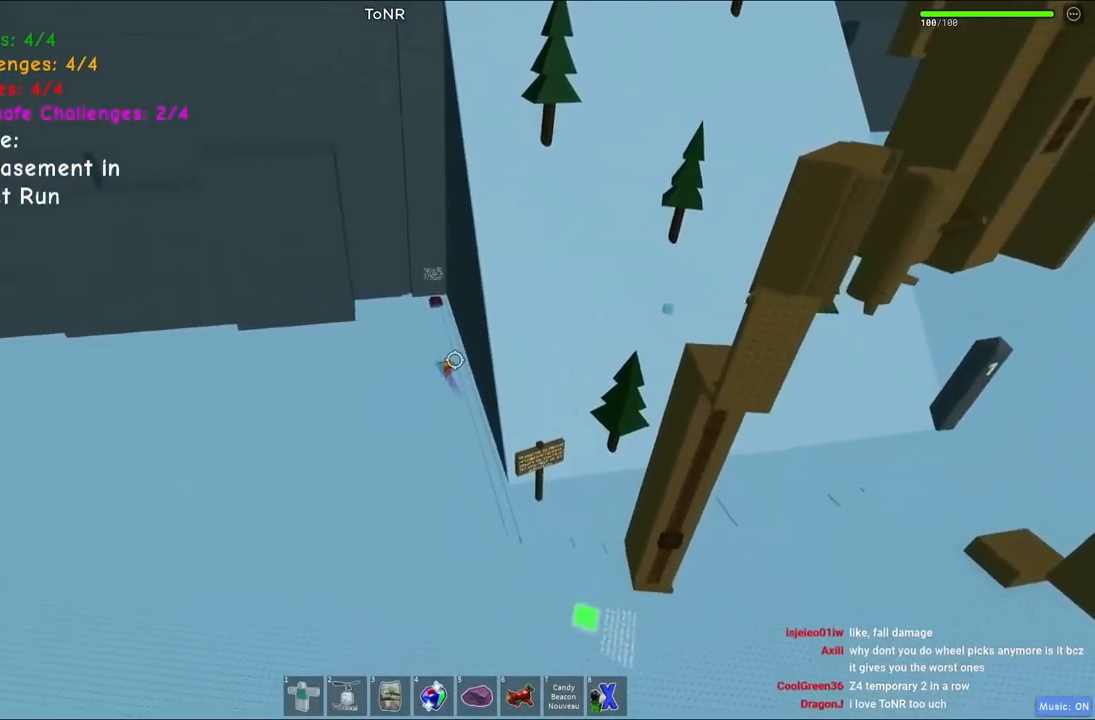
Gameplay with keyboard; each line is a JSON object with the keys held at the frame after it. "events" lists presses ("down") and releases ("up") of "a", "ctrl", "d", "e", "q", "s", "shift", "space" and "w" between this image and that frame as [ms after this image, input, new state], when the widget could be followed in between. No other keys are recorded. Mouse input is not recorded.
{"keys": ["a", "w"], "events": [[100, "shift", "up"], [200, "a", "down"]]}
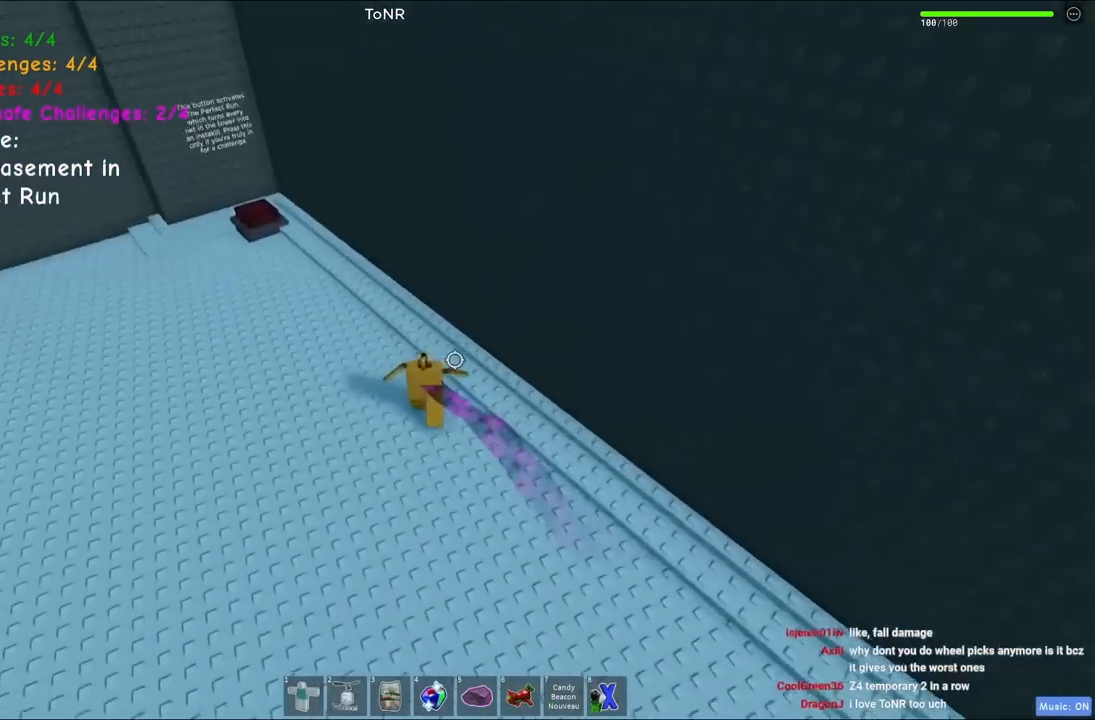
{"keys": ["a", "w"], "events": []}
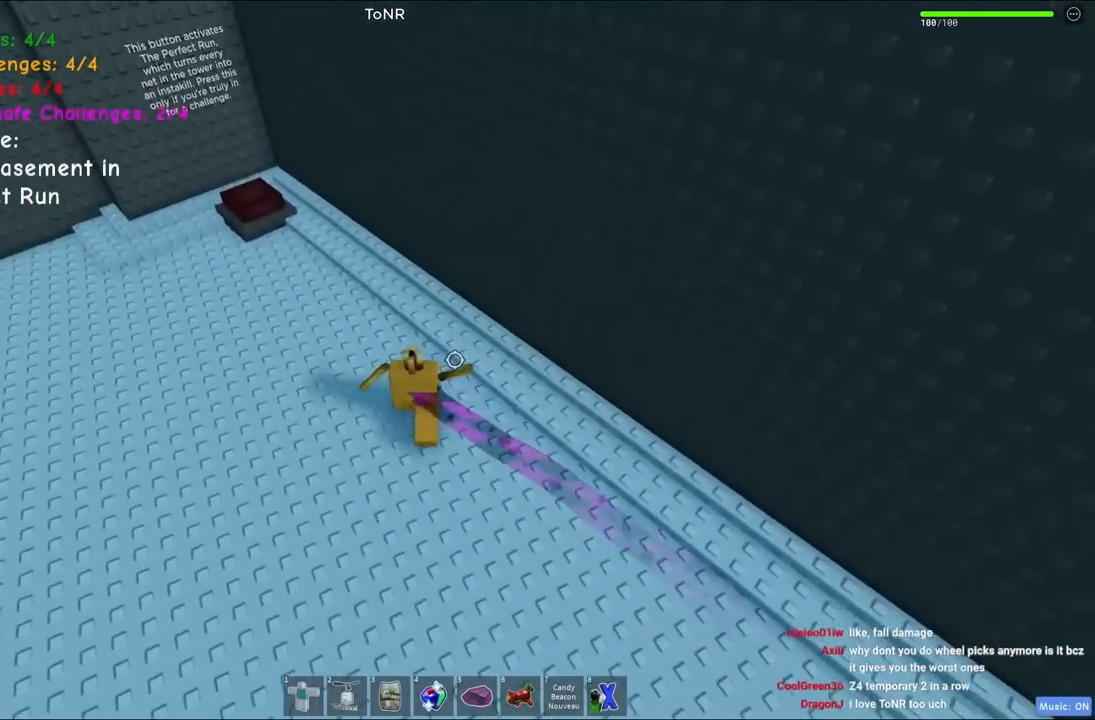
{"keys": ["a", "w"], "events": []}
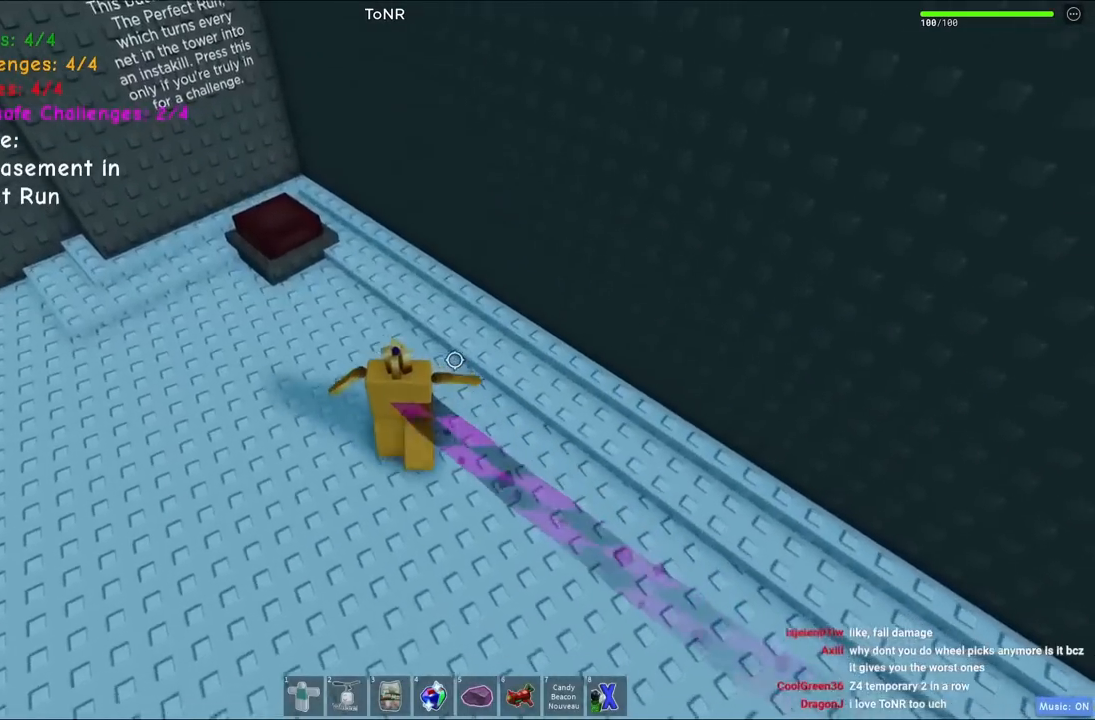
{"keys": ["a", "w"], "events": []}
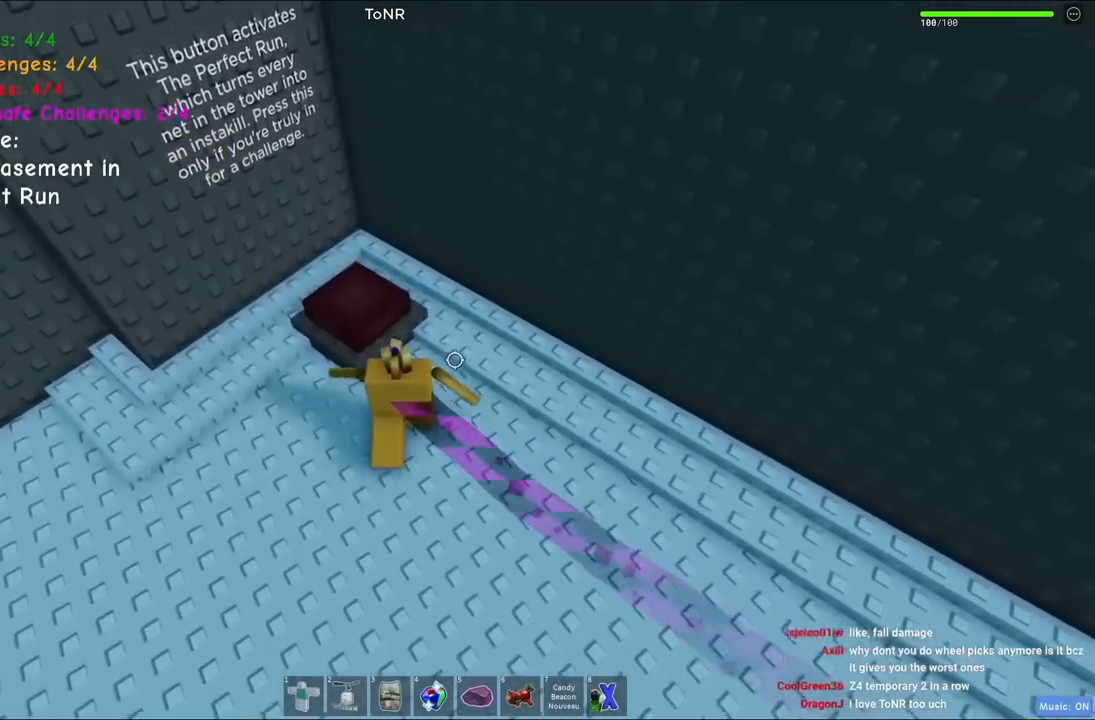
{"keys": ["w"], "events": [[384, "a", "up"]]}
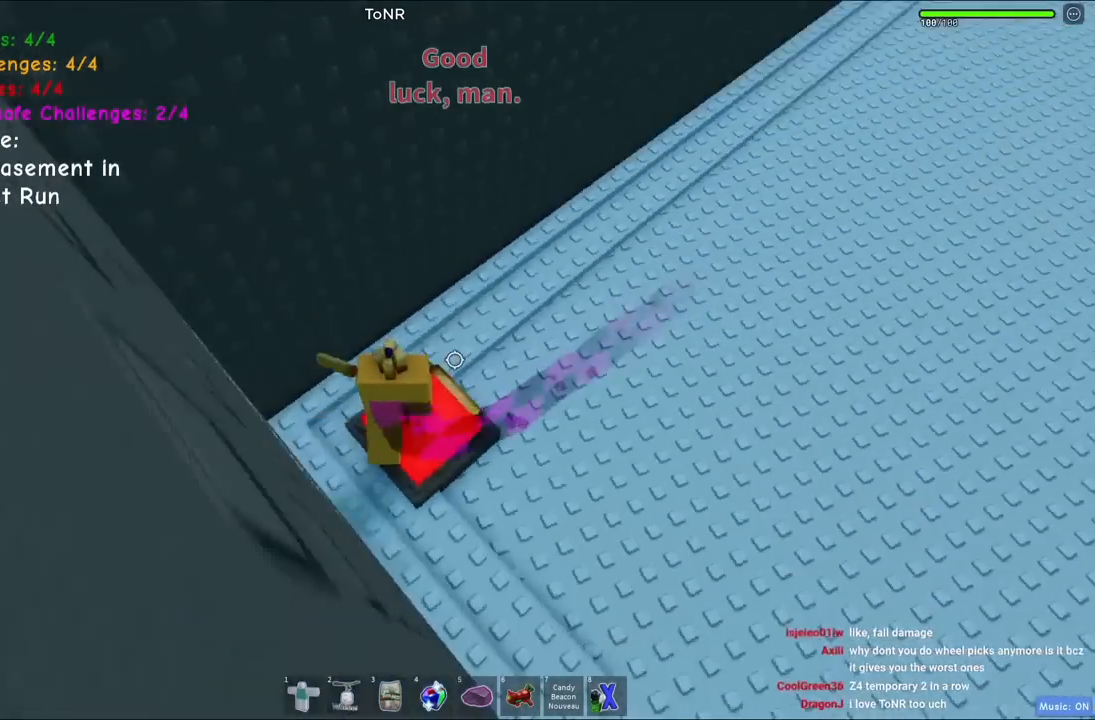
{"keys": ["w"], "events": [[234, "d", "down"], [434, "d", "up"]]}
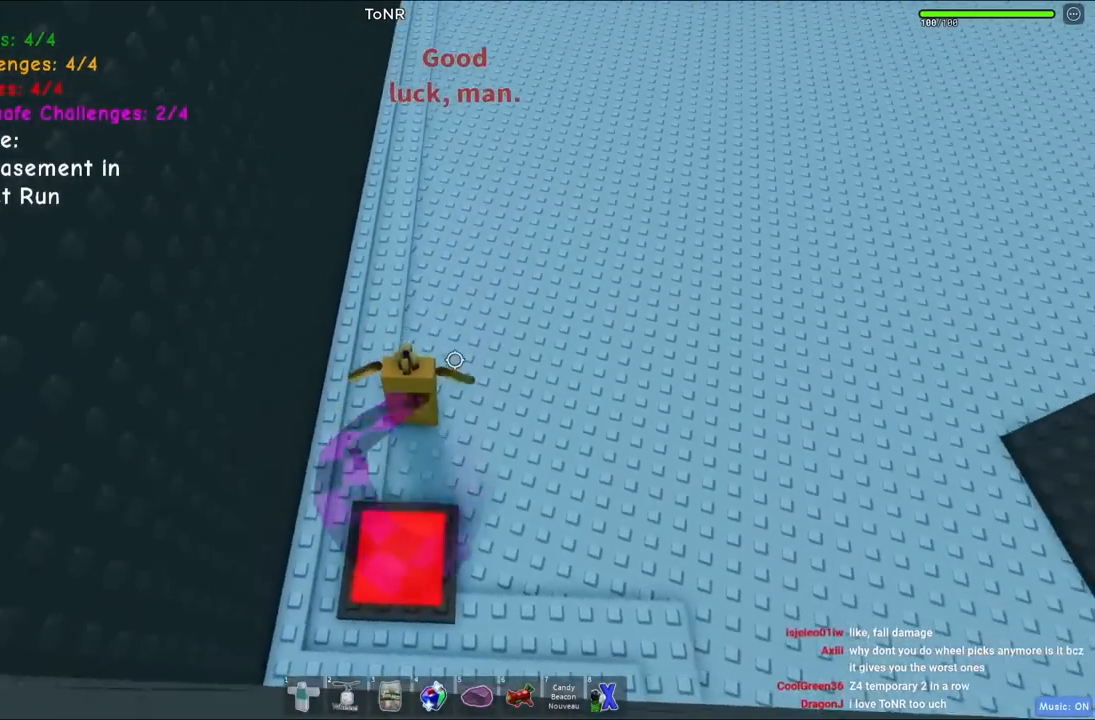
{"keys": ["w"], "events": [[117, "shift", "down"], [284, "shift", "up"]]}
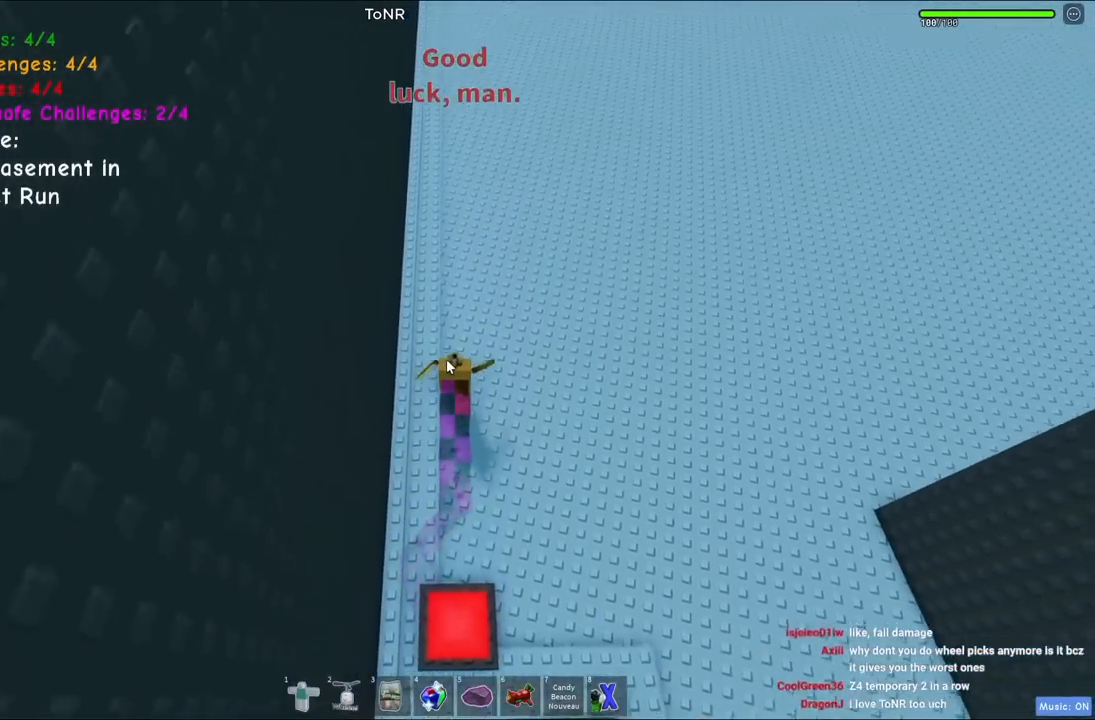
{"keys": ["w"], "events": []}
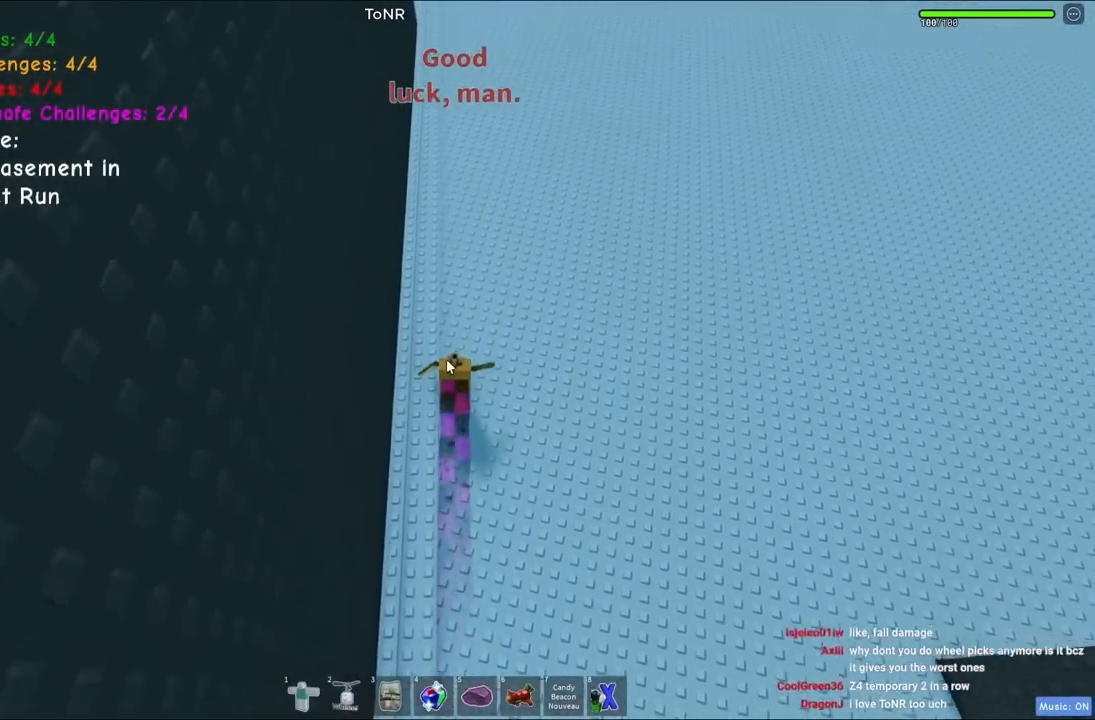
{"keys": ["w"], "events": []}
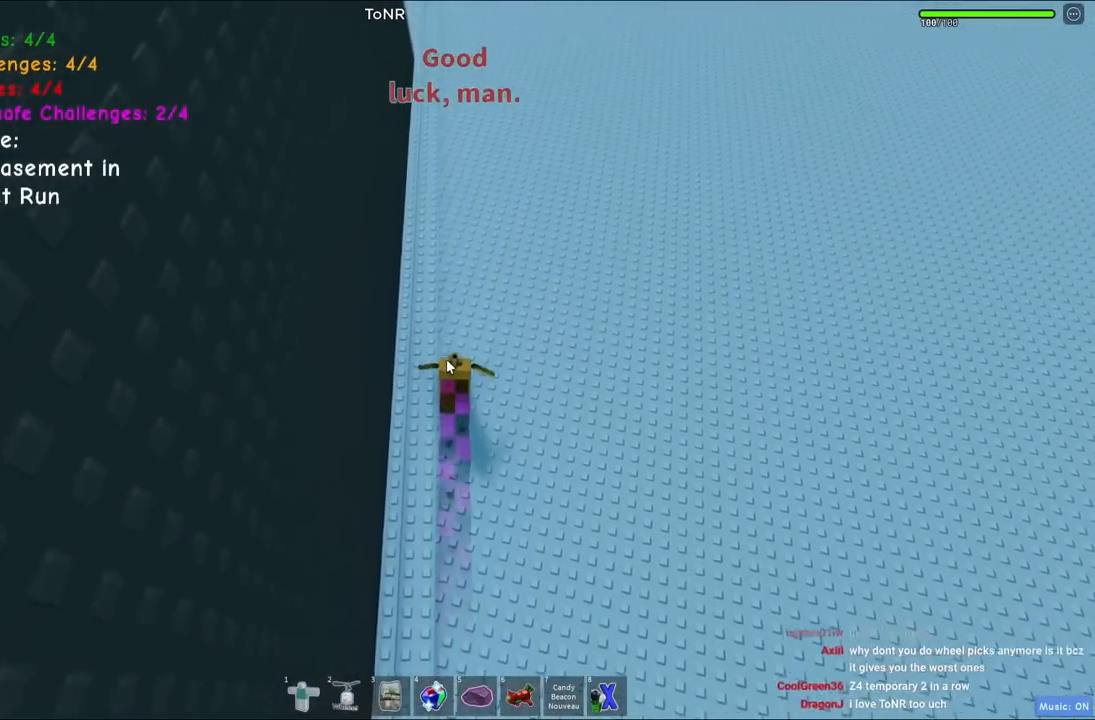
{"keys": [], "events": [[350, "w", "up"]]}
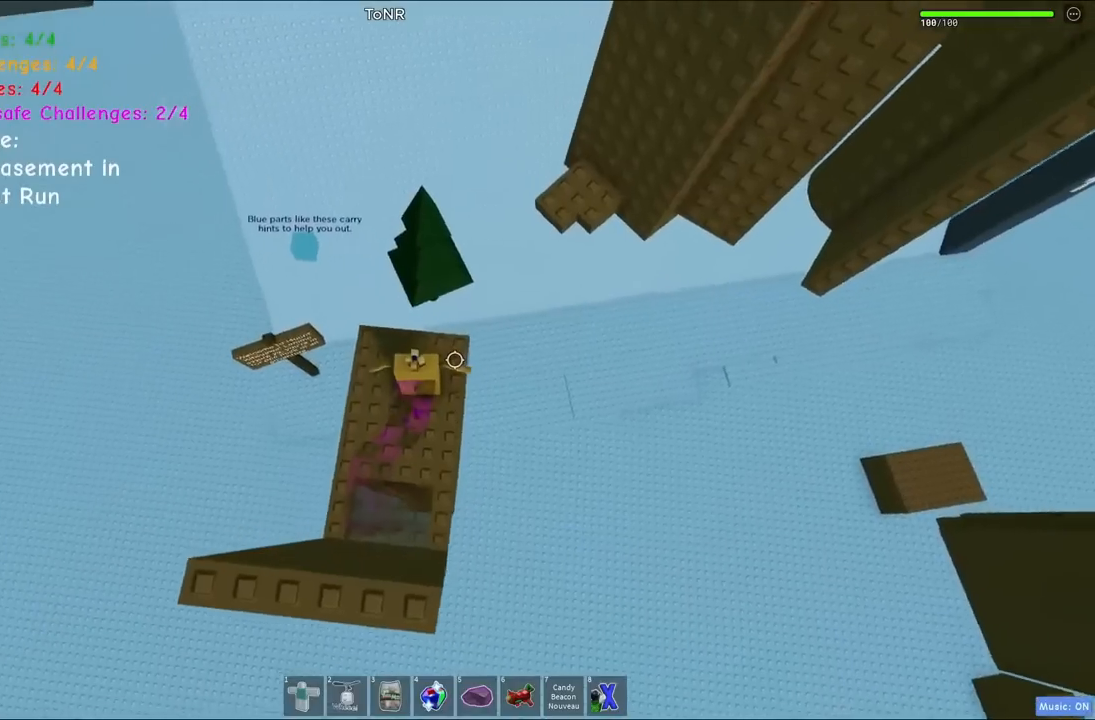
{"keys": [], "events": []}
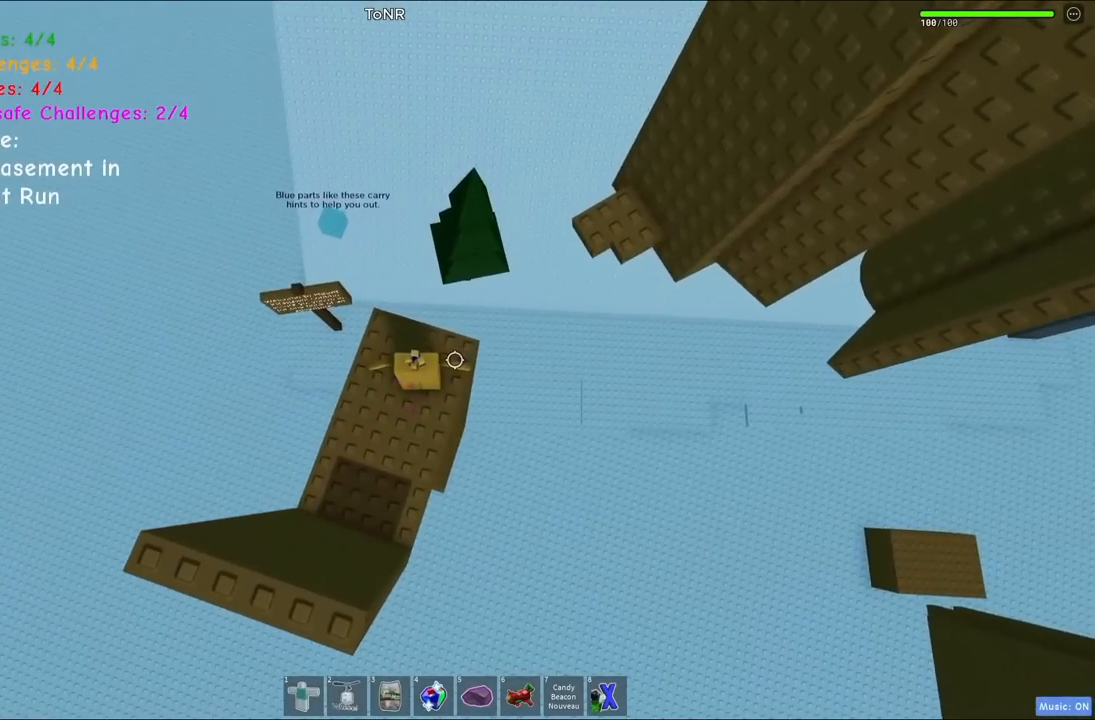
{"keys": [], "events": []}
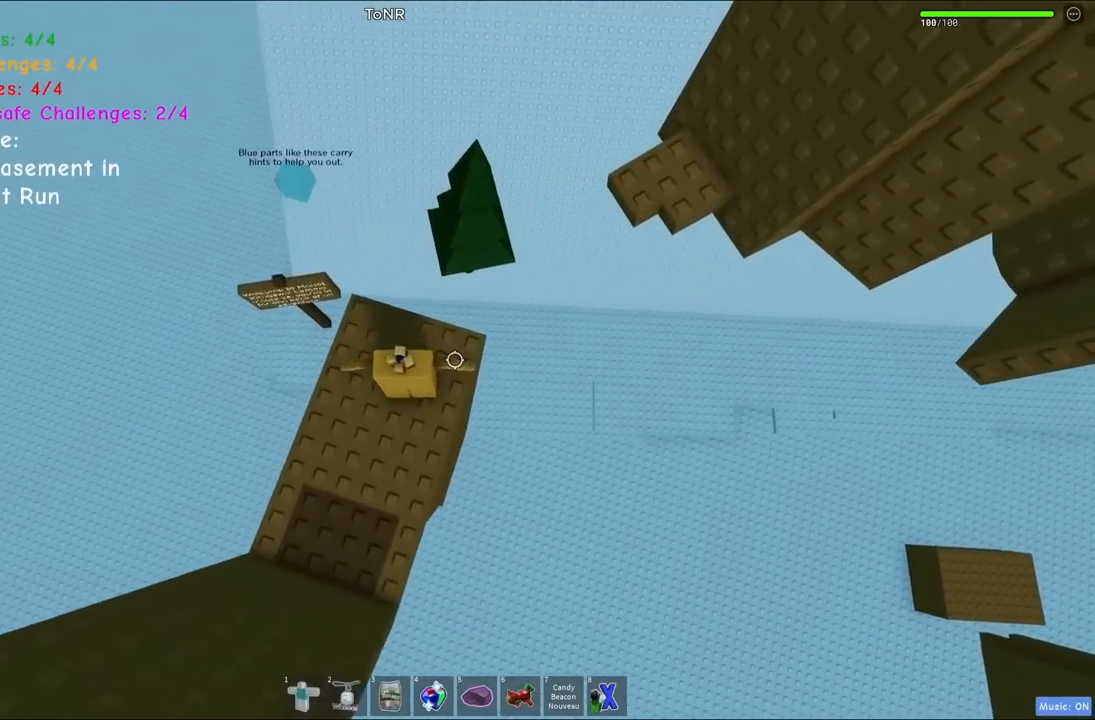
{"keys": [], "events": []}
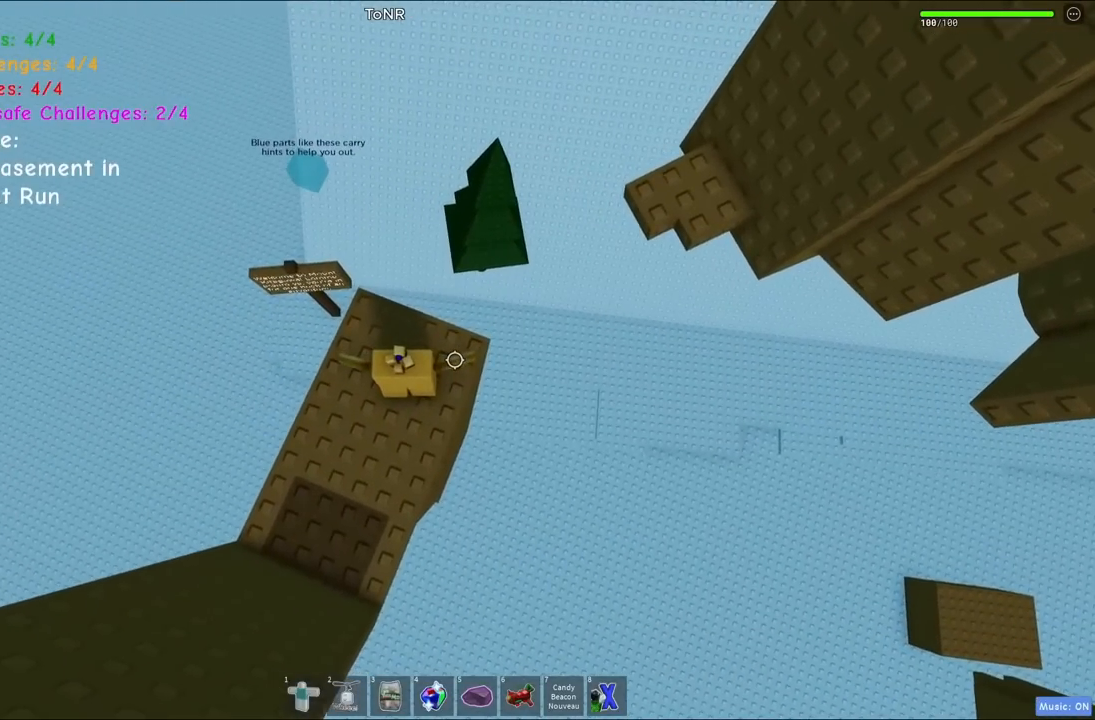
{"keys": [], "events": []}
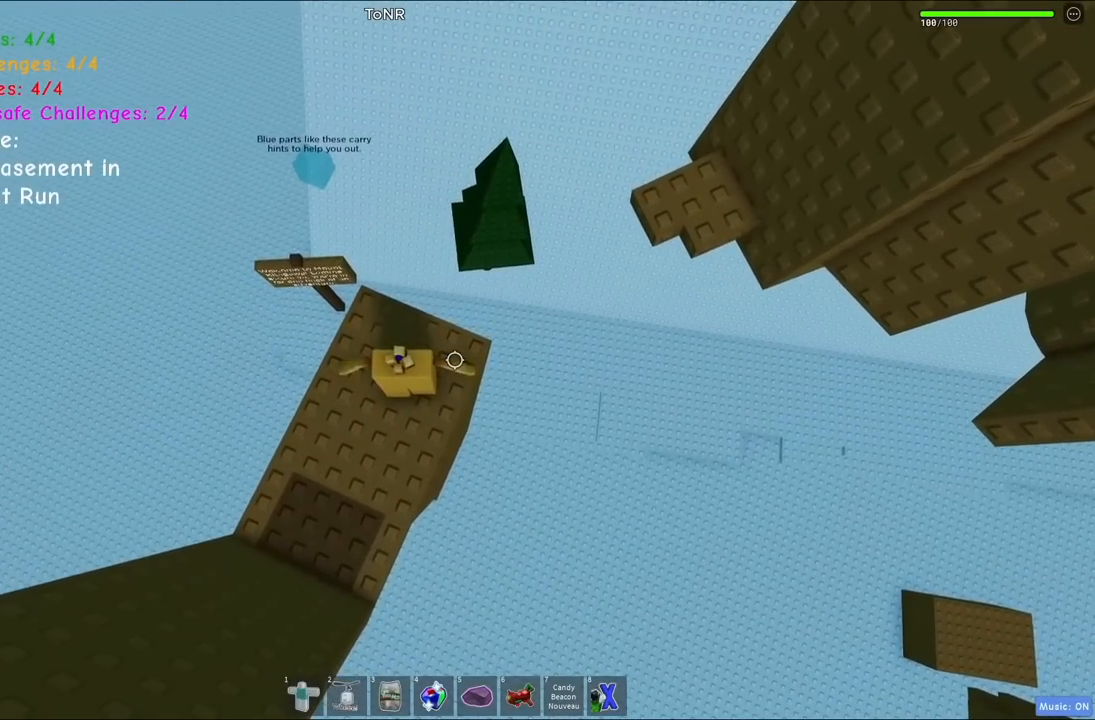
{"keys": [], "events": [[217, "d", "down"], [284, "d", "up"]]}
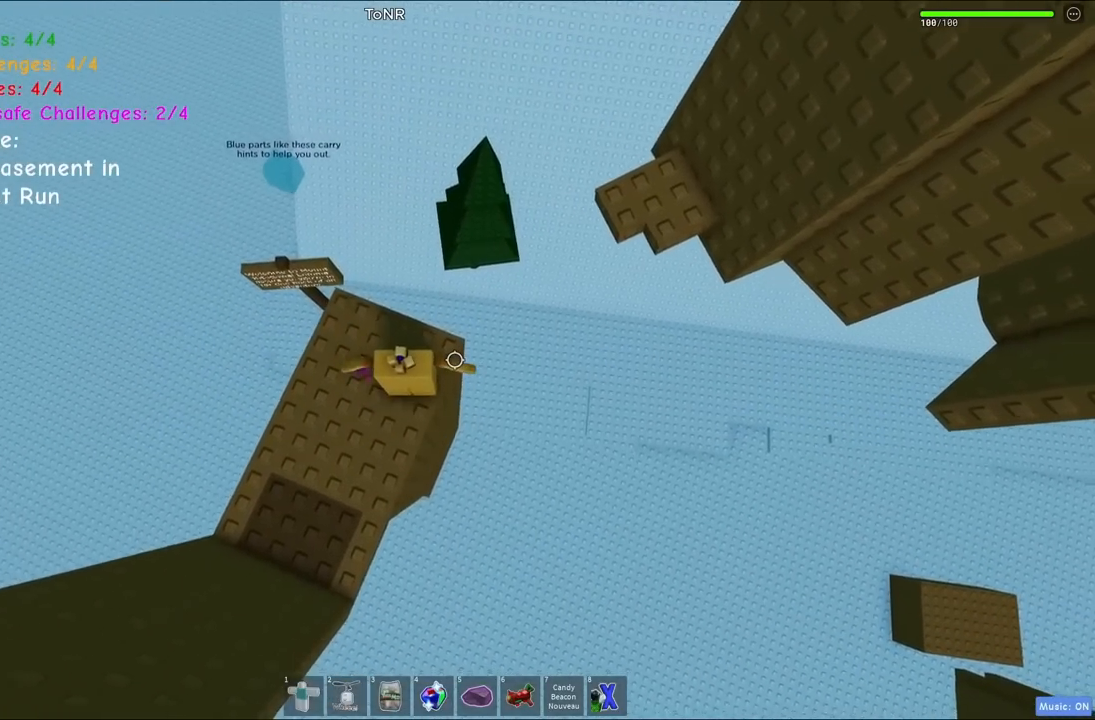
{"keys": ["d", "space", "w"], "events": [[217, "d", "down"], [217, "w", "down"], [350, "space", "down"]]}
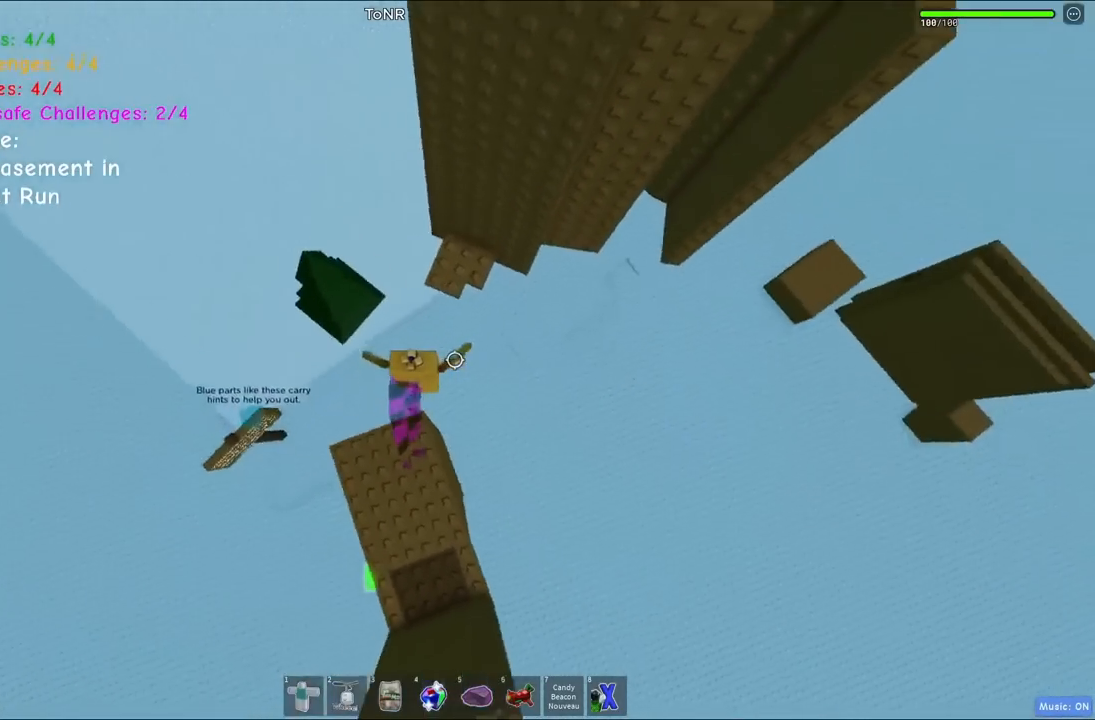
{"keys": [], "events": [[17, "d", "up"], [17, "space", "up"], [500, "w", "up"]]}
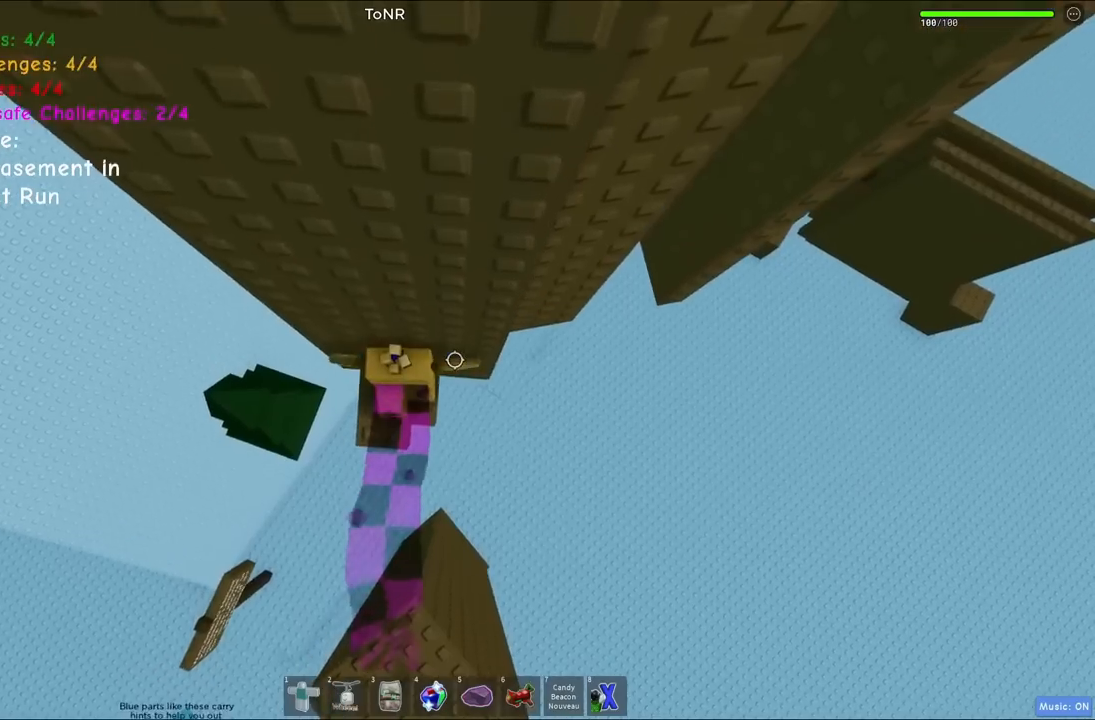
{"keys": ["d"], "events": [[34, "d", "down"], [217, "space", "down"], [417, "space", "up"]]}
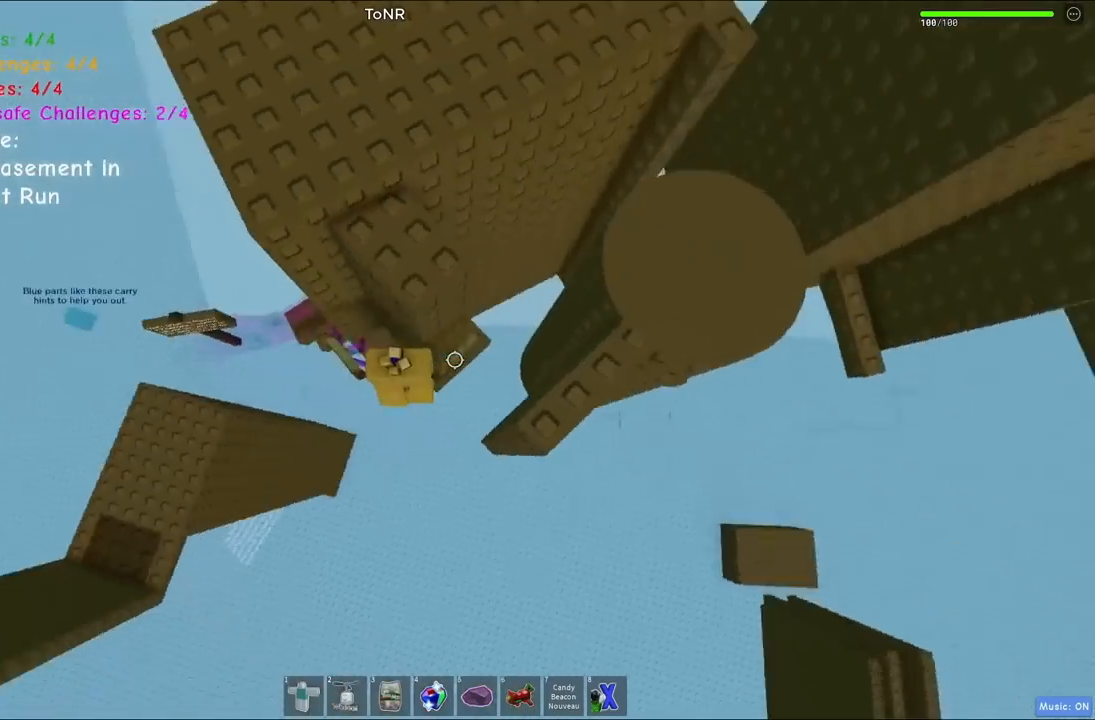
{"keys": [], "events": [[67, "w", "down"], [484, "d", "up"], [484, "w", "up"]]}
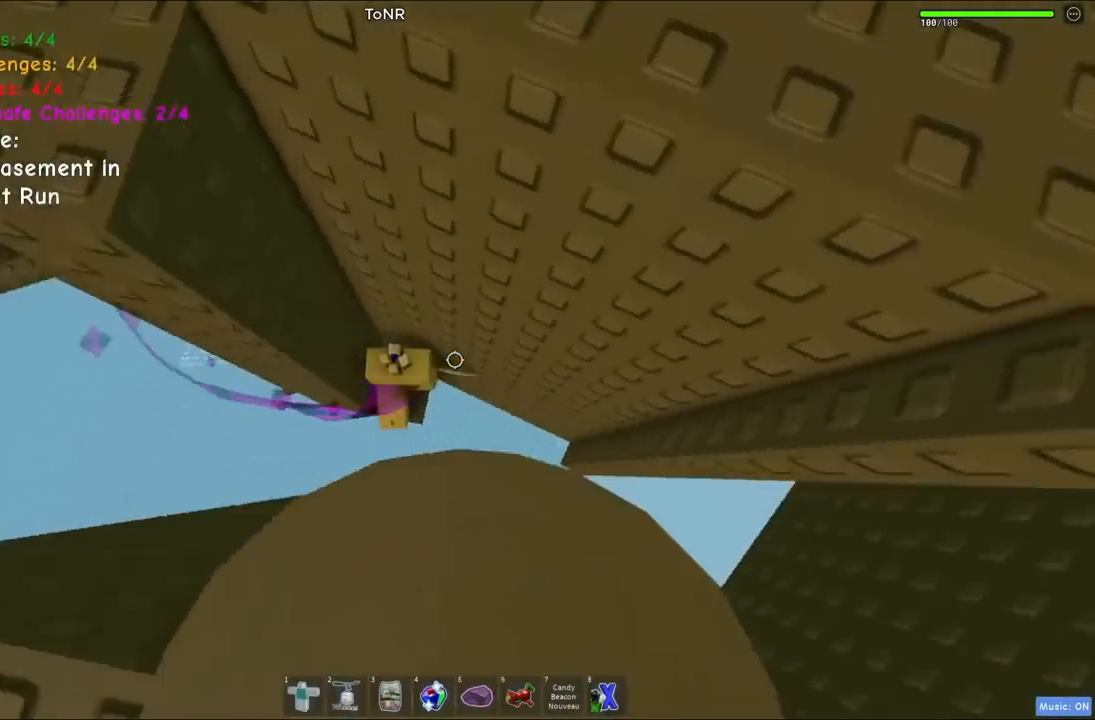
{"keys": ["d", "space"], "events": [[267, "d", "down"], [434, "space", "down"]]}
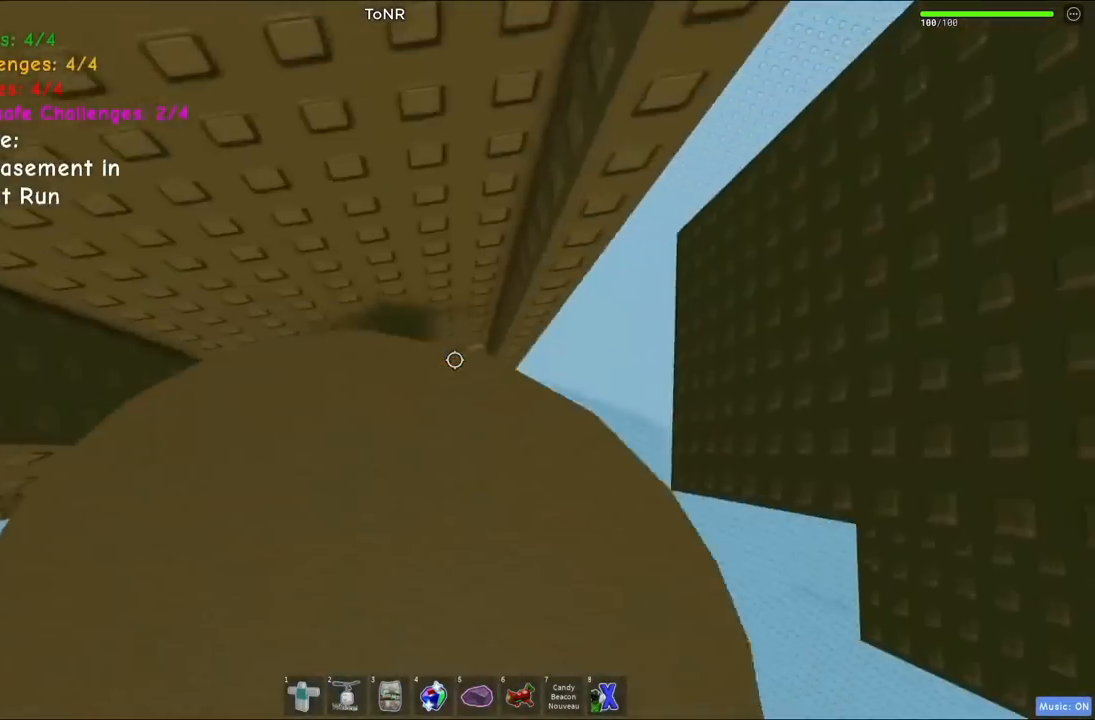
{"keys": ["d"], "events": [[117, "space", "up"], [234, "s", "down"], [484, "s", "up"]]}
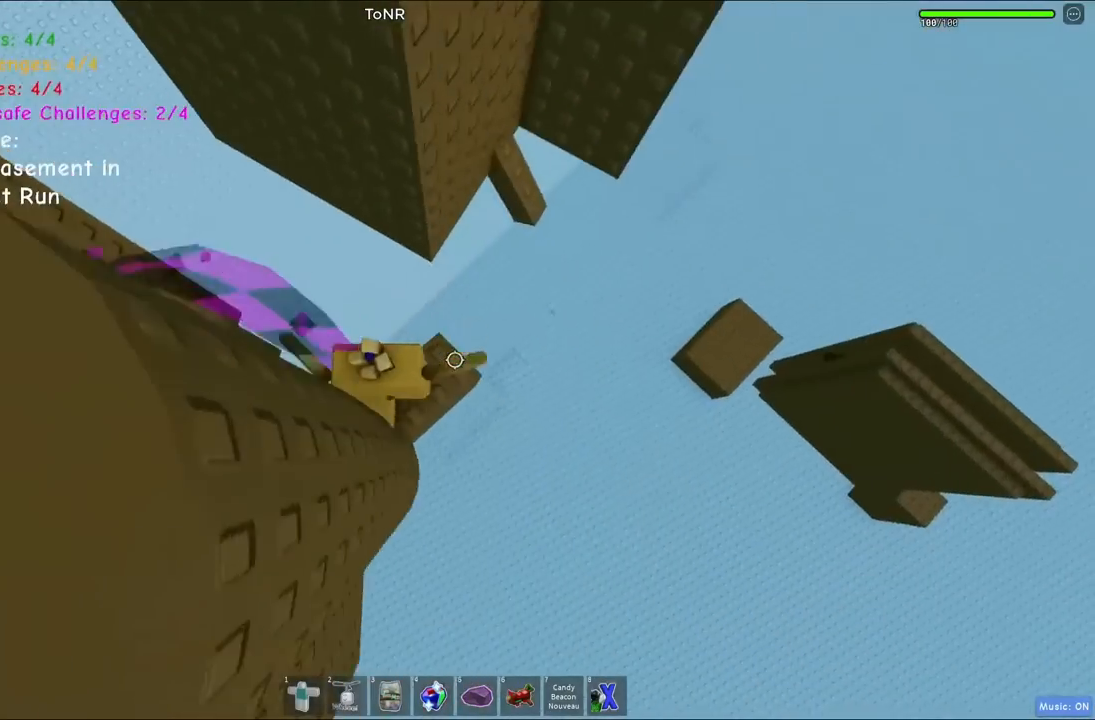
{"keys": ["d", "space"], "events": [[34, "d", "up"], [300, "d", "down"], [434, "space", "down"]]}
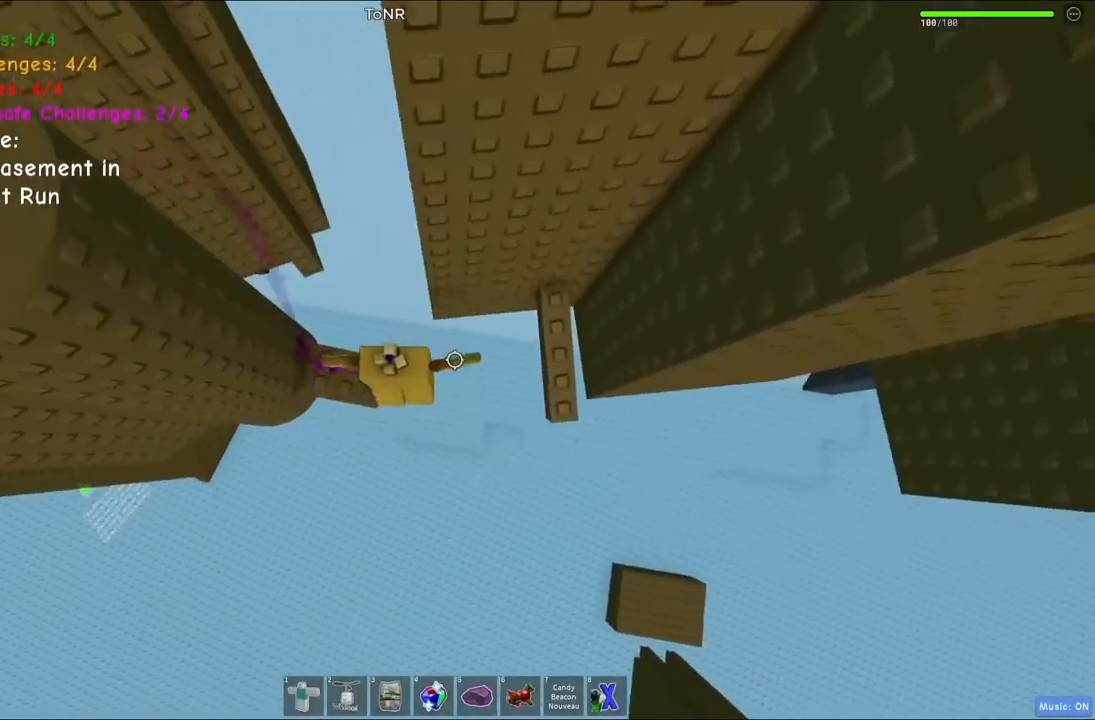
{"keys": ["d", "space"], "events": [[134, "space", "up"], [500, "space", "down"]]}
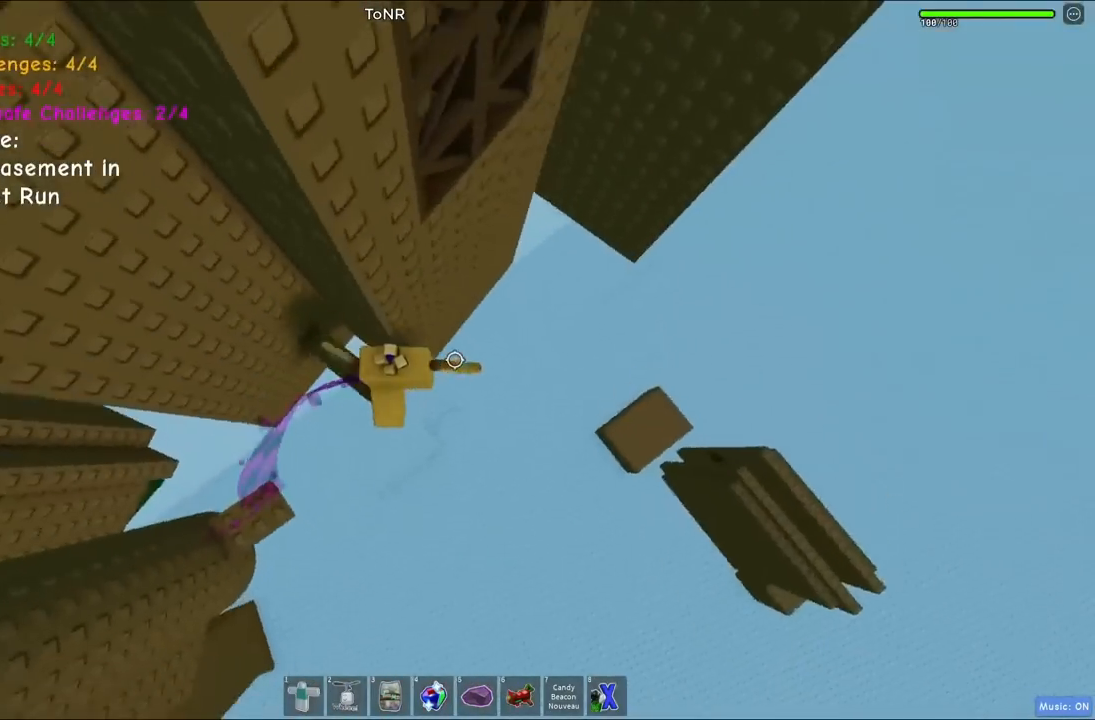
{"keys": ["d", "w"], "events": [[167, "w", "down"], [184, "space", "up"]]}
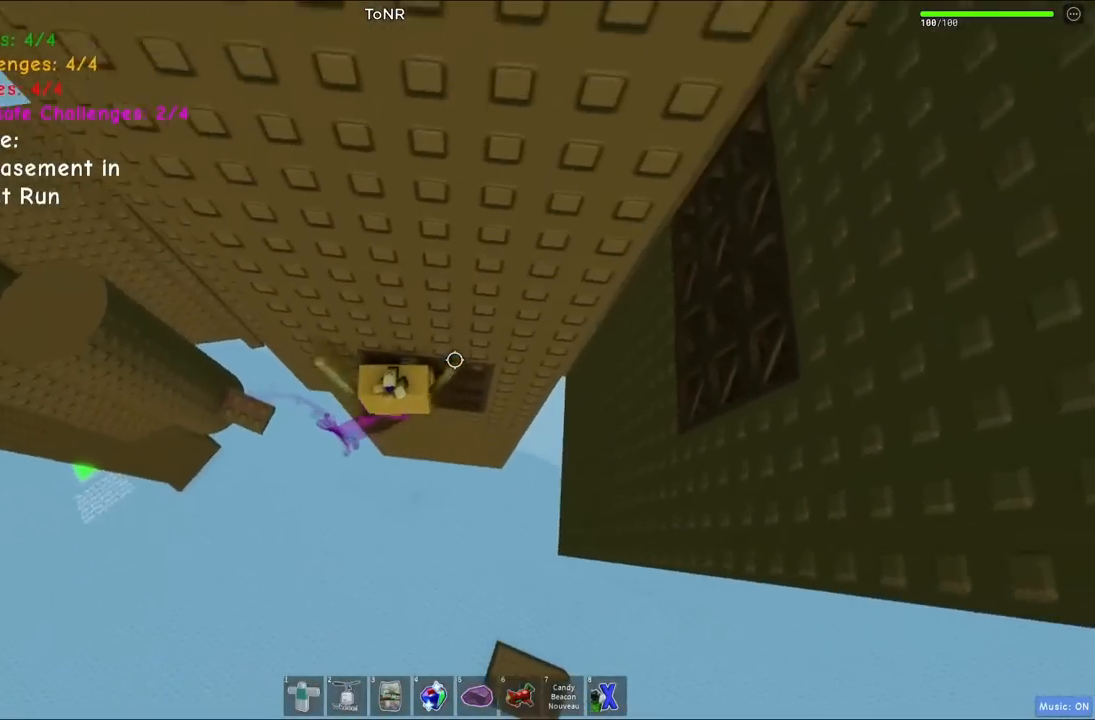
{"keys": ["d"], "events": [[500, "w", "up"]]}
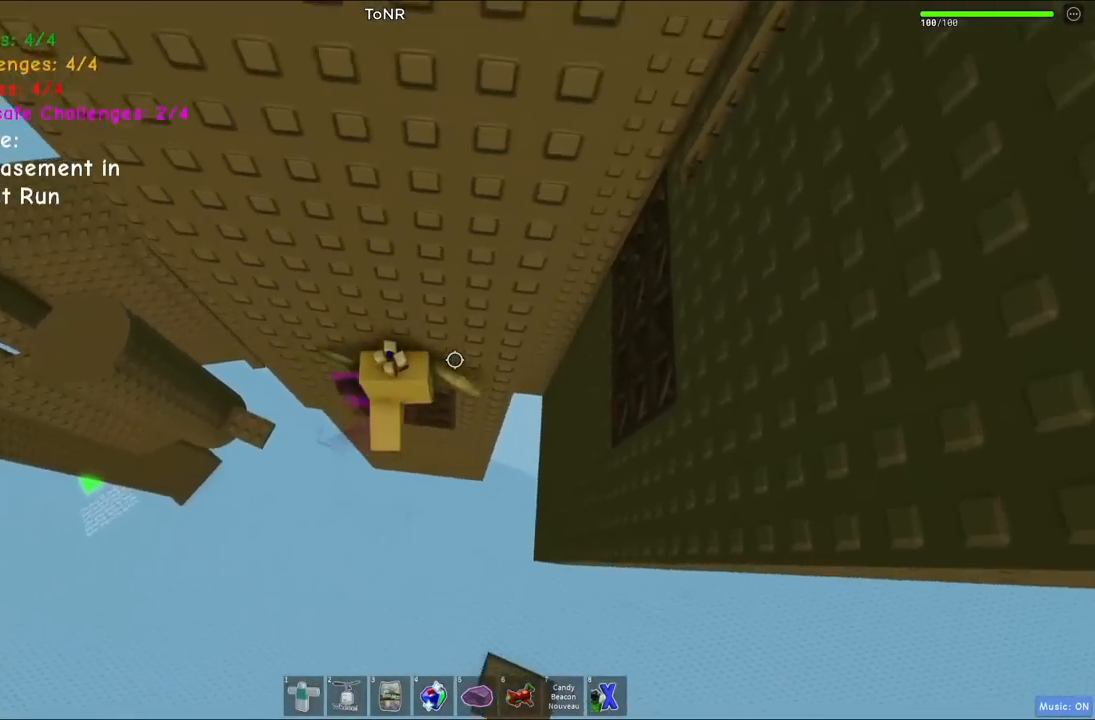
{"keys": ["a", "w"], "events": [[34, "d", "up"], [184, "w", "down"], [250, "space", "down"], [434, "space", "up"], [500, "a", "down"]]}
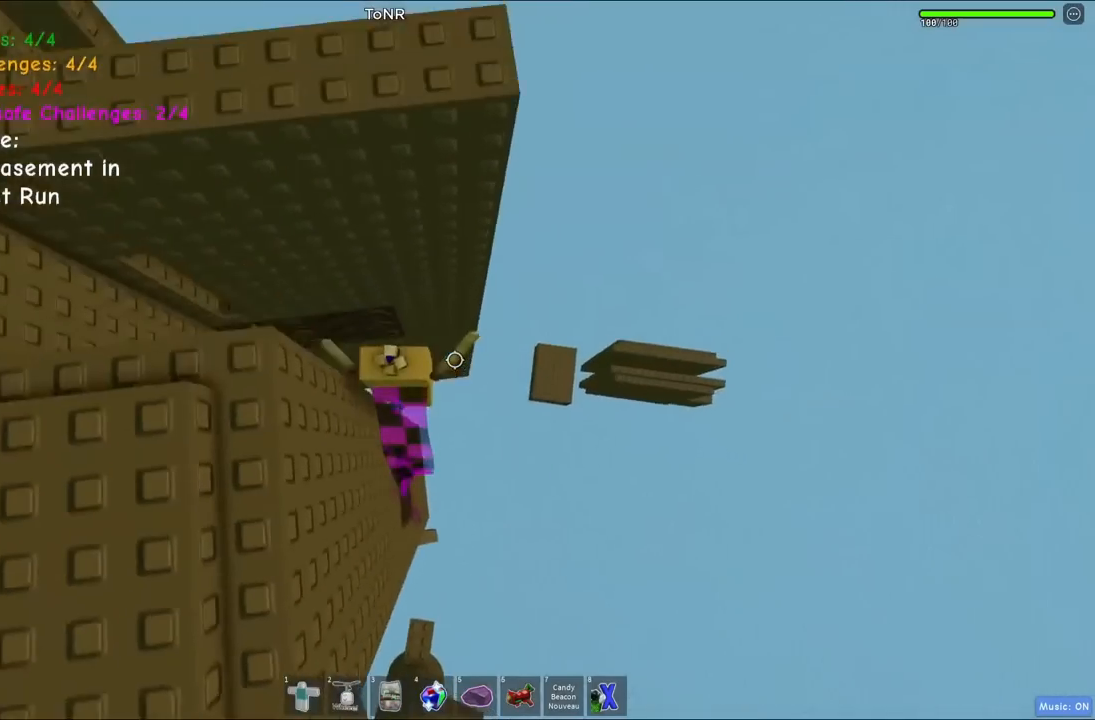
{"keys": ["a", "w"], "events": []}
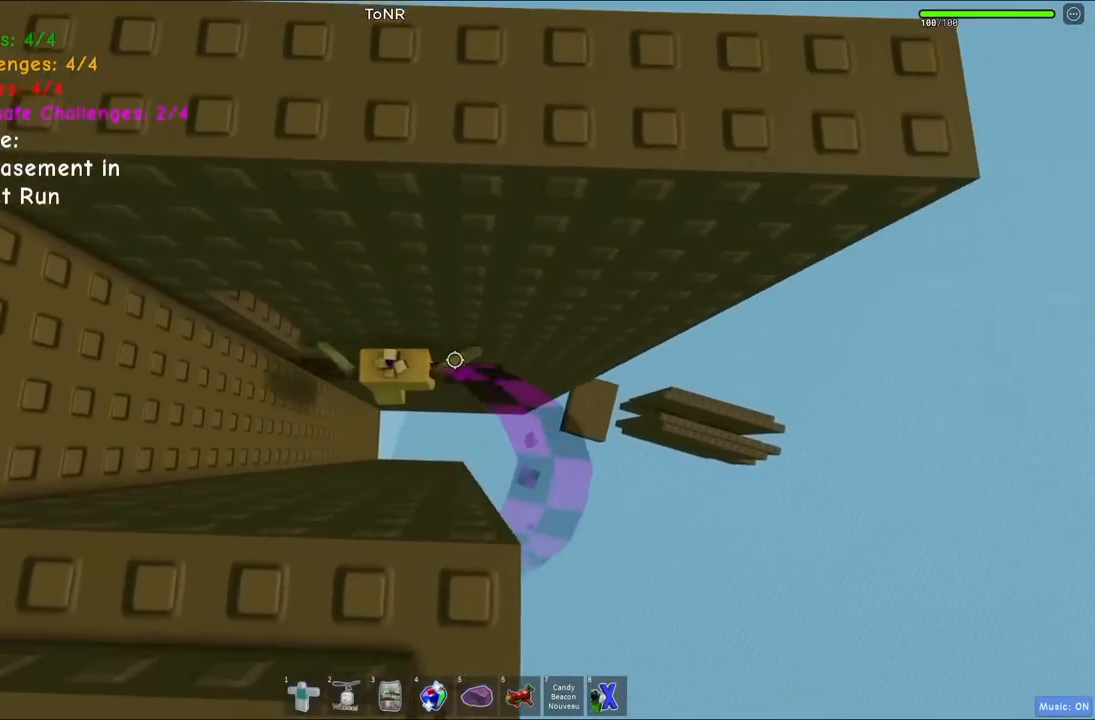
{"keys": ["a", "w"], "events": []}
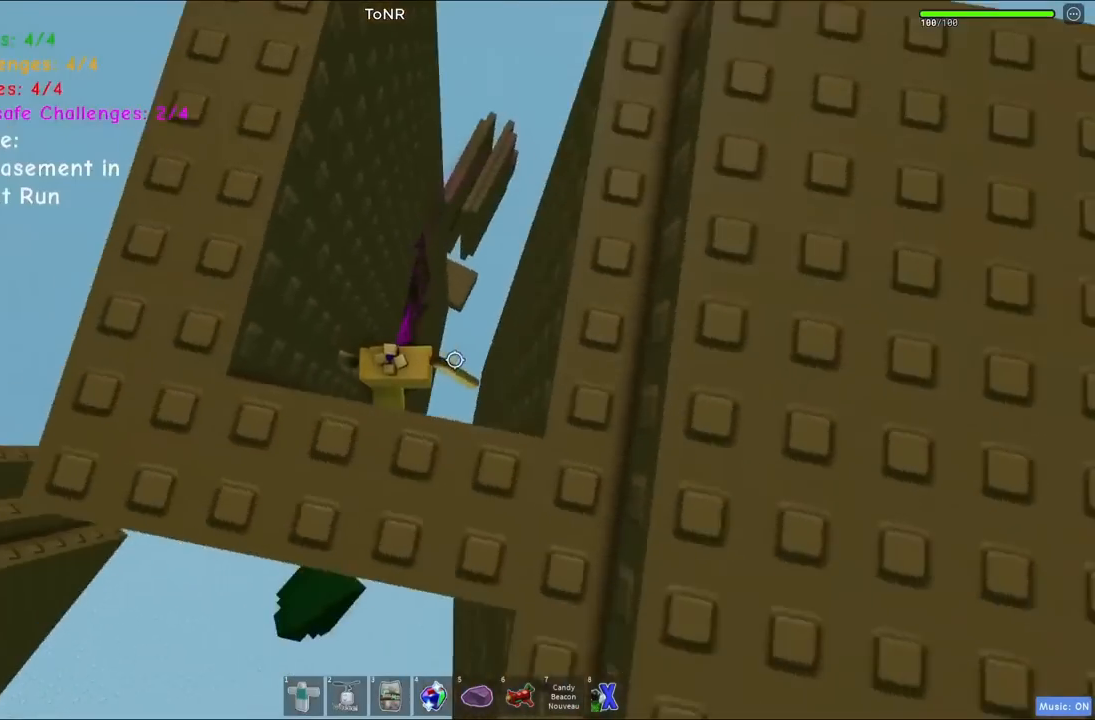
{"keys": [], "events": [[67, "w", "up"], [400, "a", "up"]]}
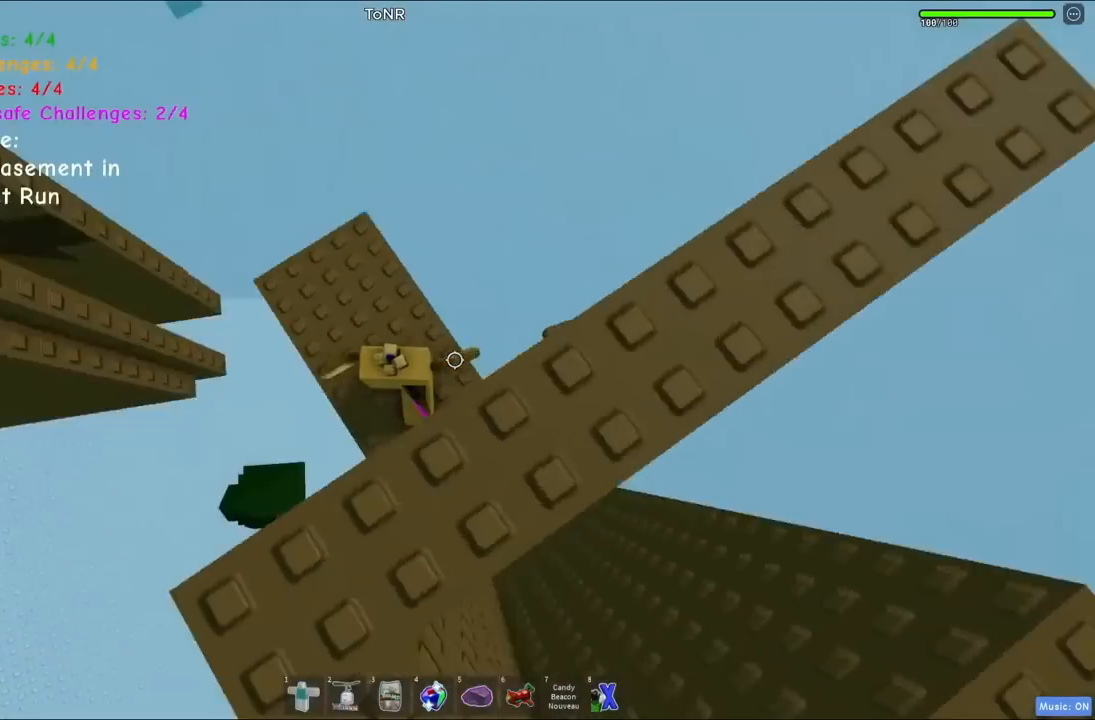
{"keys": [], "events": [[67, "w", "down"], [450, "w", "up"]]}
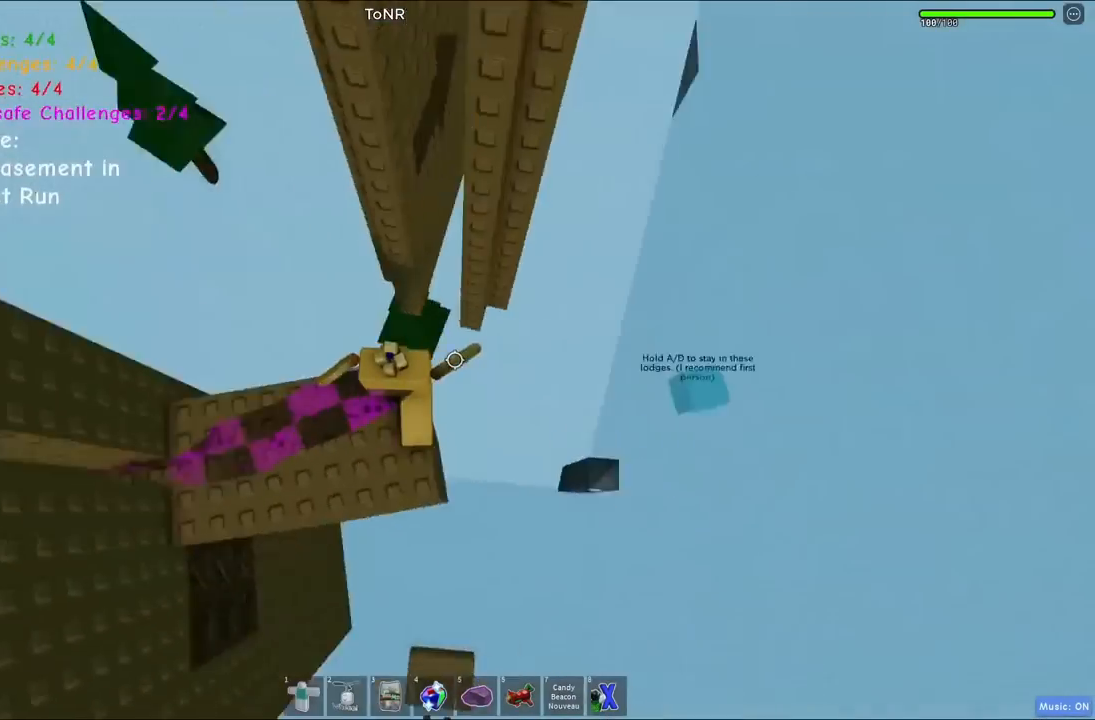
{"keys": ["d", "space"], "events": [[350, "d", "down"], [500, "space", "down"]]}